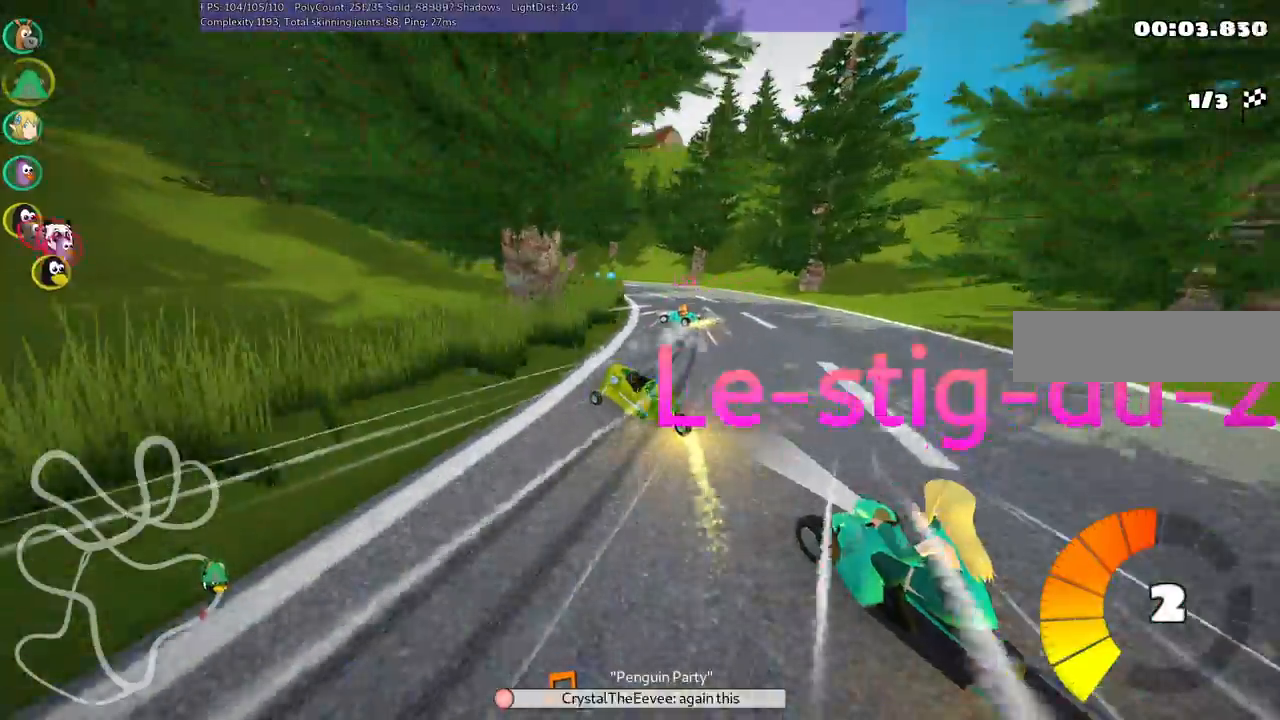
Gameplay with keyboard; each line is a JSON object with the keys held at the frame after it. "events" lists presses ("down") and releases ("up") of ".", "/", "alt_r", "b", "c", "comma", "ctrl_r", "d", "down", "f", "g", "h", "j", "k", "l", "left", "m", "n", "quote", "return", "right", "semicolon", "shift_r", "space", "super", "up" and "v" between this image and that frame as [ms after this image, input, new state], when the widget could be followed in between. No other keys are recorded. Mouse input is not recorded.
{"keys": ["m", "right", "up"]}
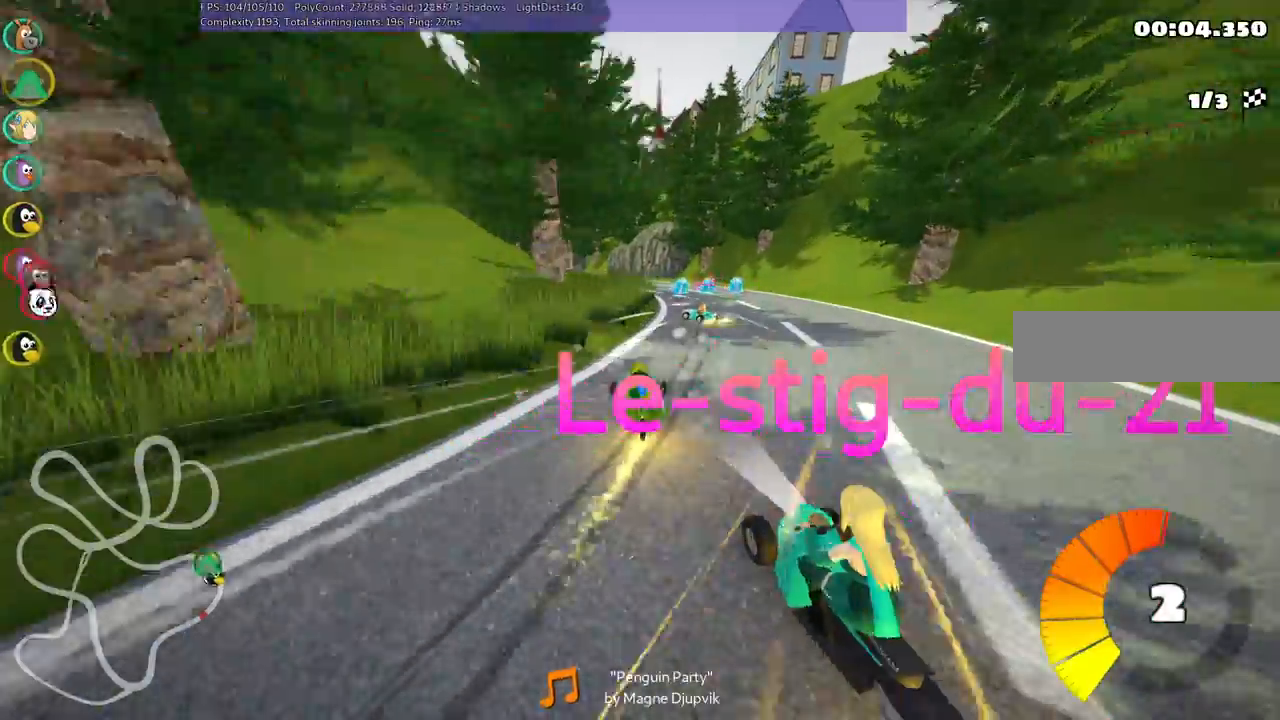
{"keys": ["left", "m", "right", "up"], "events": [[83, "left", "down"], [167, "left", "up"], [350, "left", "down"]]}
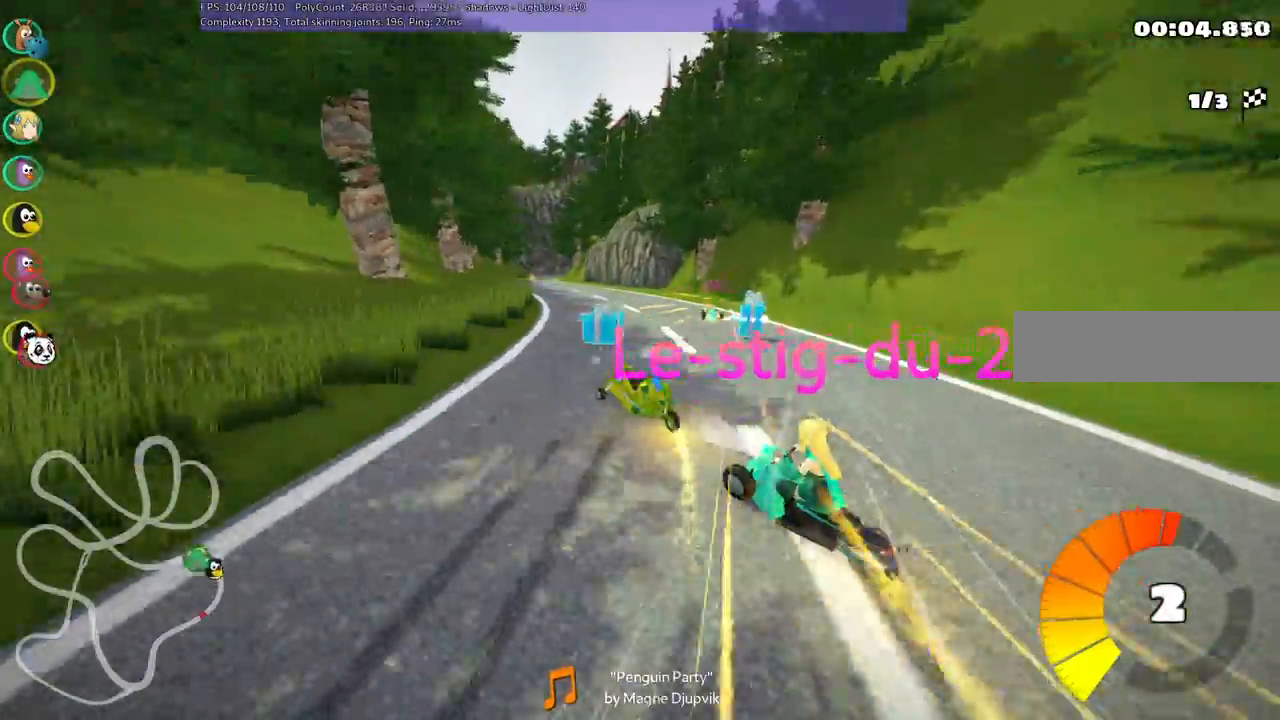
{"keys": ["right", "up"]}
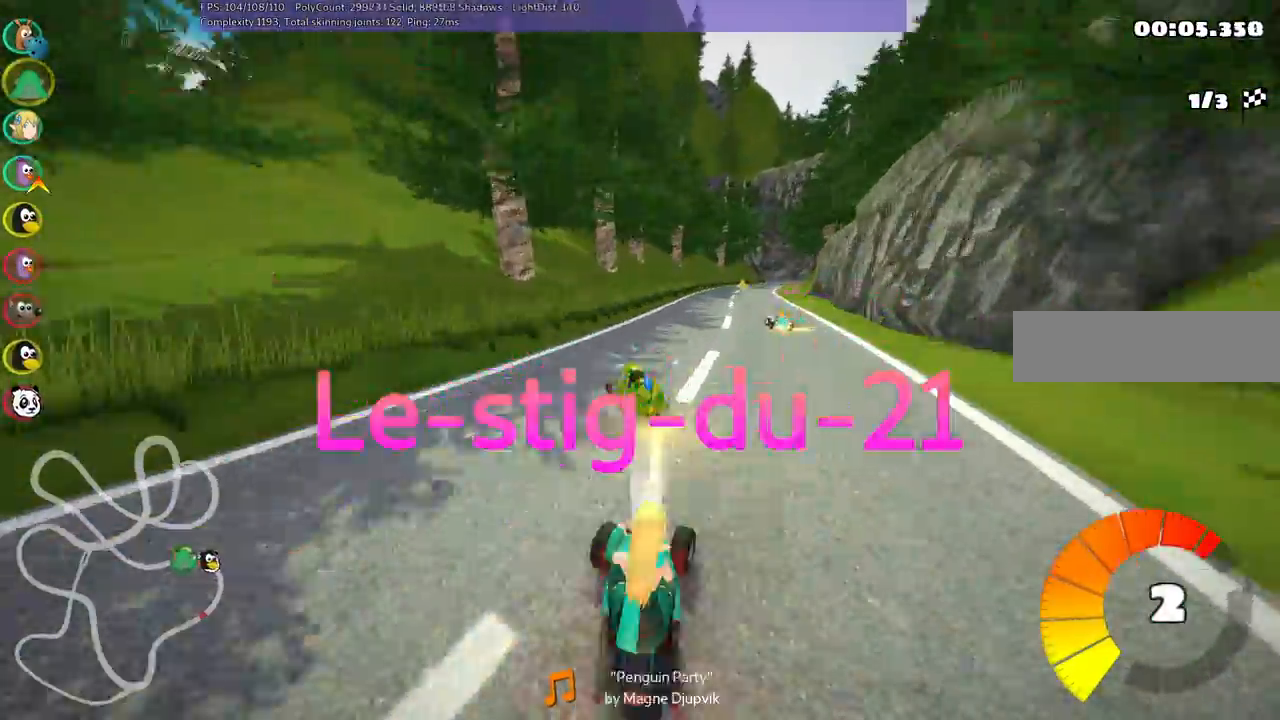
{"keys": ["up"], "events": [[417, "right", "up"]]}